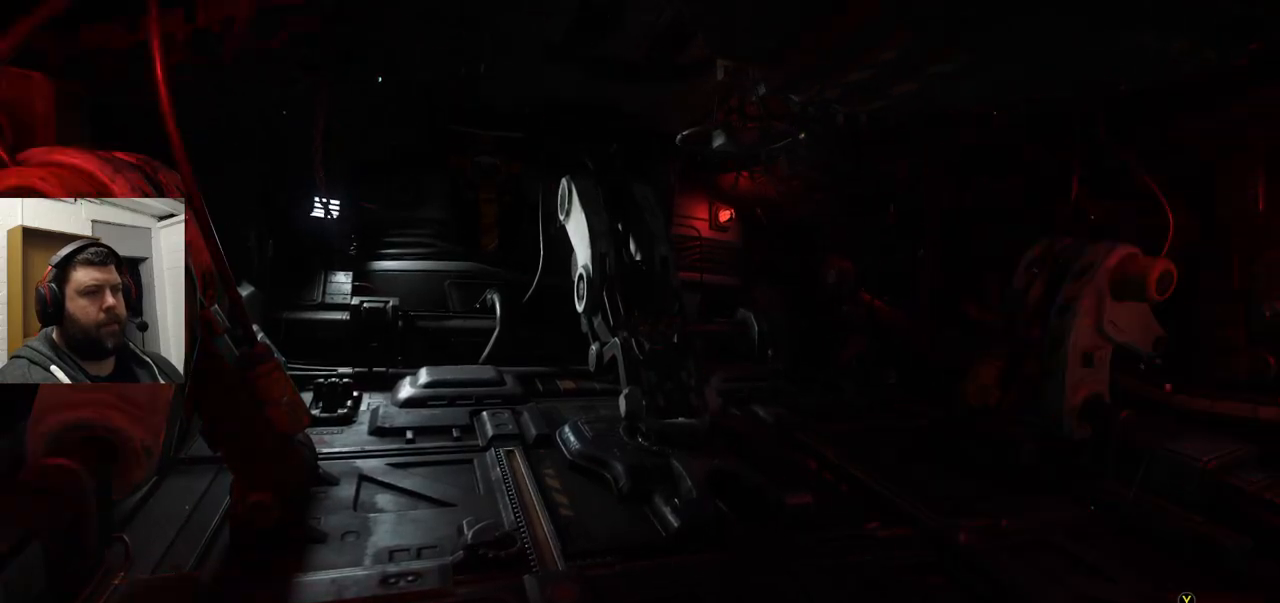
Gameplay with a controller (PlayStation layout); each line is a JSON object with the inputs held at the frame after it. "events" lists button and stick changes between this image and that frame as [ms after this image, input, new state], when the widget could be followed in between.
{"buttons": [], "left_stick": "center", "right_stick": "up-right", "events": [[350, "right_stick", "up-right"]]}
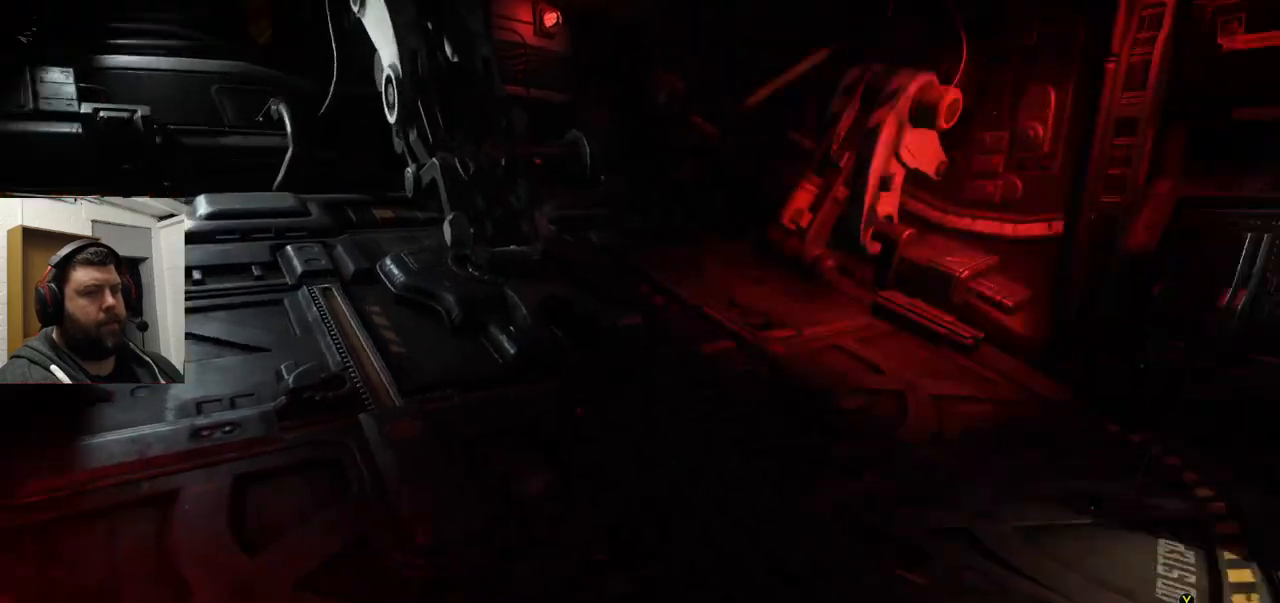
{"buttons": [], "left_stick": "center", "right_stick": "center", "events": [[50, "right_stick", "center"], [167, "right_stick", "up-right"], [400, "right_stick", "center"]]}
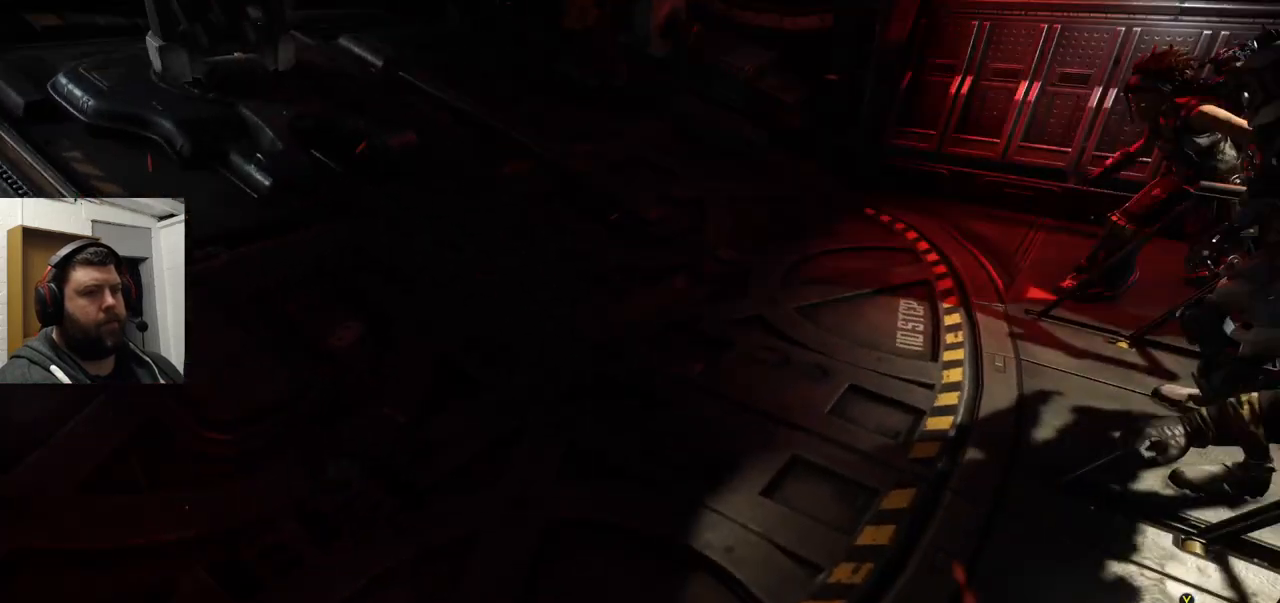
{"buttons": [], "left_stick": "center", "right_stick": "right", "events": [[350, "right_stick", "right"]]}
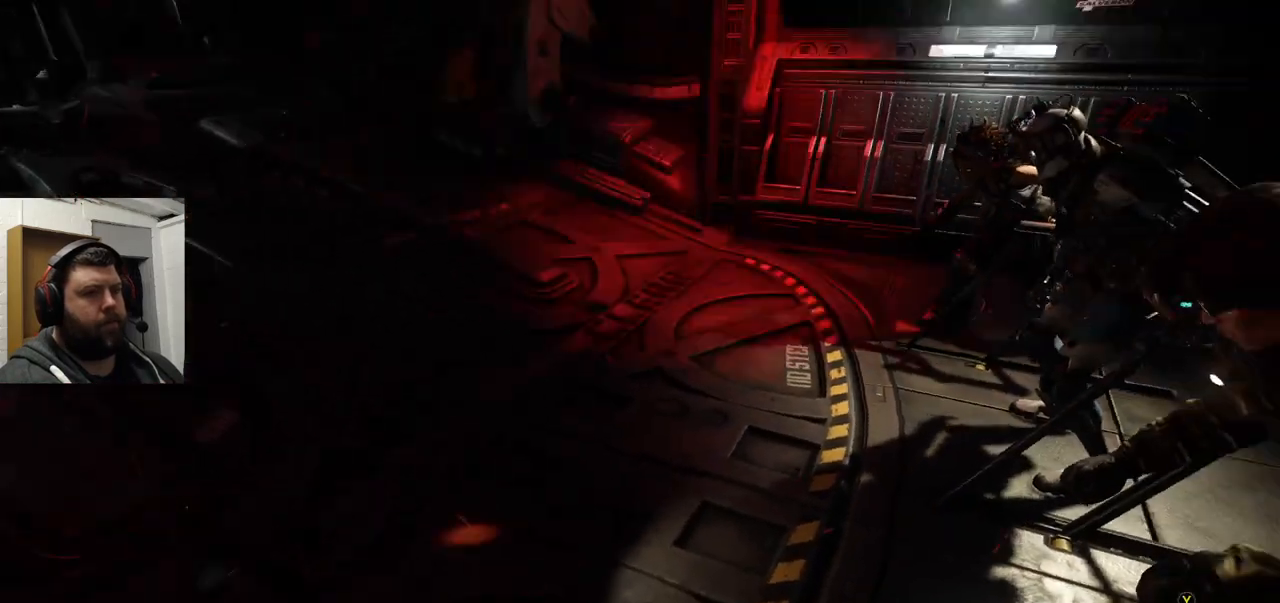
{"buttons": [], "left_stick": "center", "right_stick": "down-right", "events": [[67, "right_stick", "center"], [433, "right_stick", "down-right"]]}
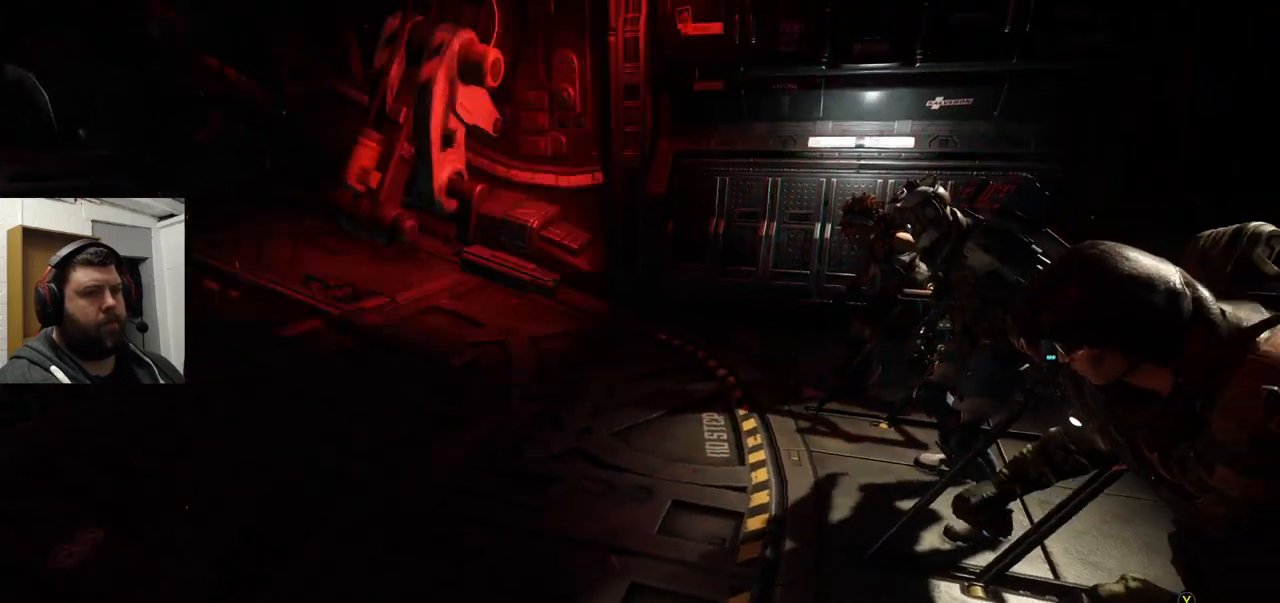
{"buttons": [], "left_stick": "center", "right_stick": "center", "events": [[133, "right_stick", "center"]]}
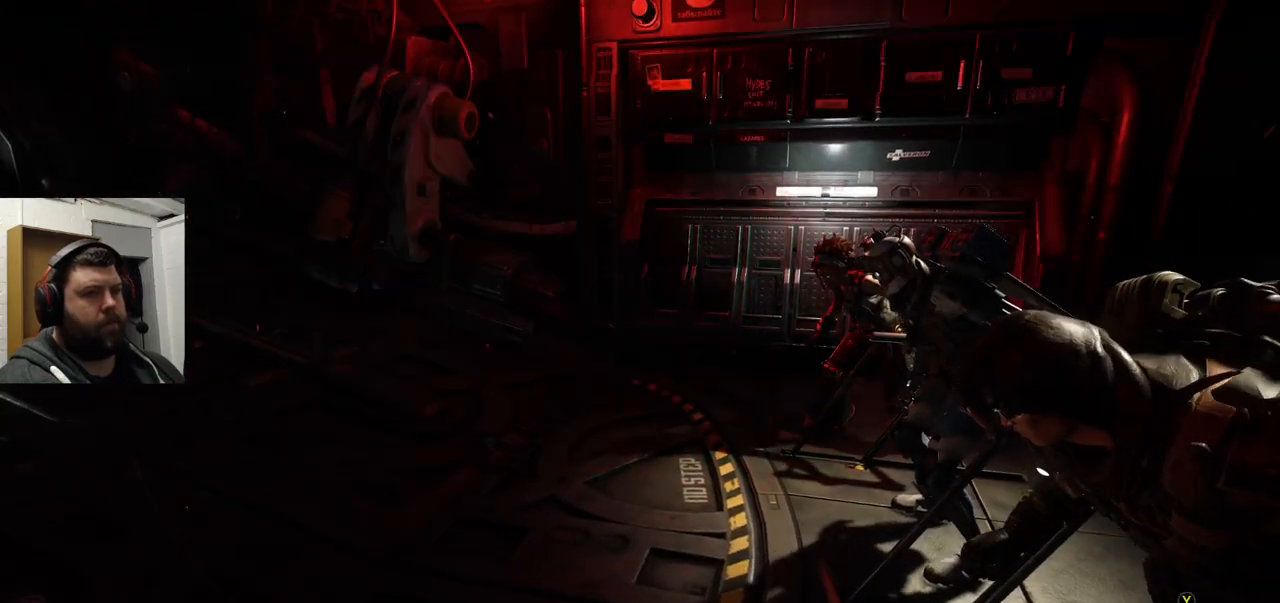
{"buttons": [], "left_stick": "center", "right_stick": "center", "events": []}
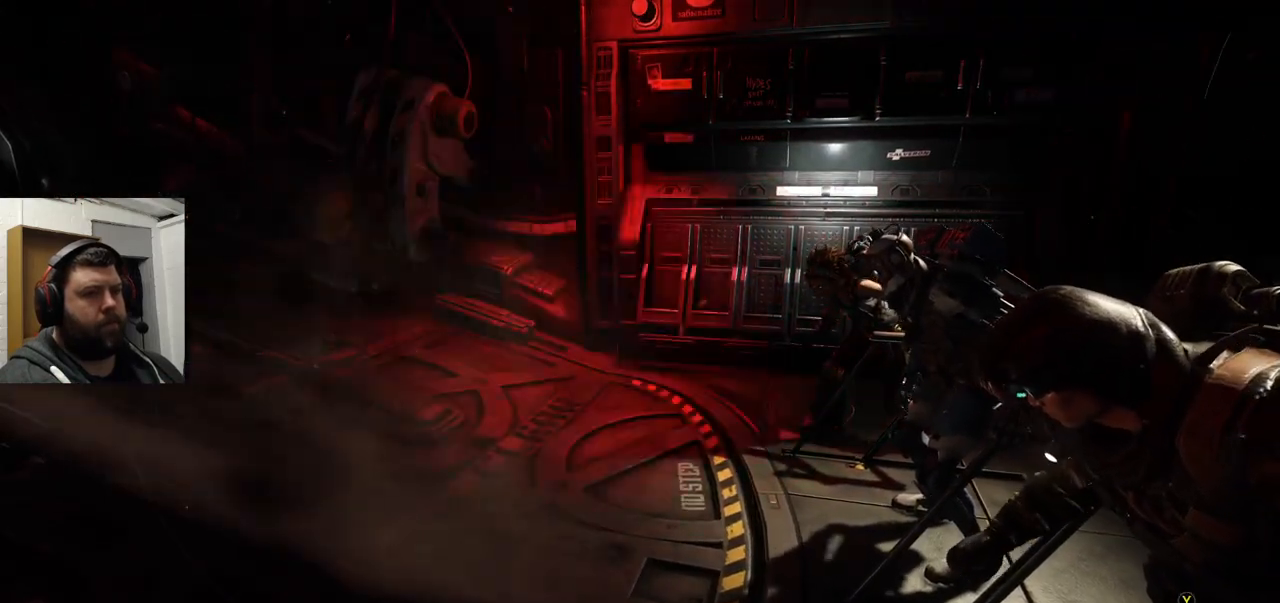
{"buttons": [], "left_stick": "center", "right_stick": "center", "events": []}
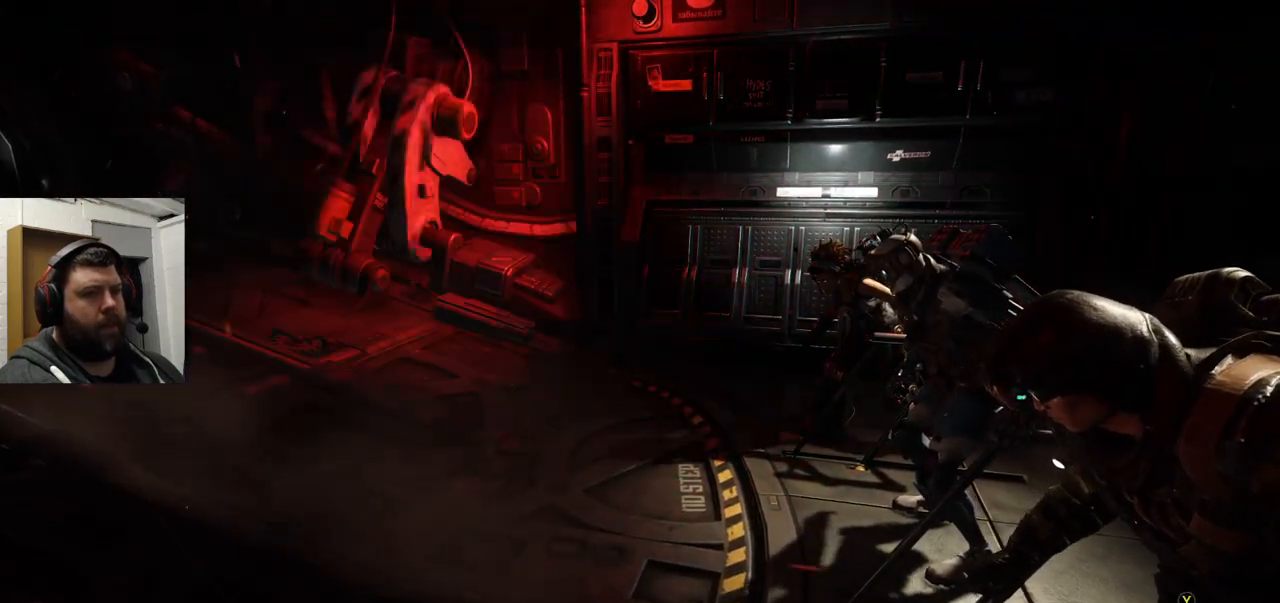
{"buttons": [], "left_stick": "center", "right_stick": "center", "events": []}
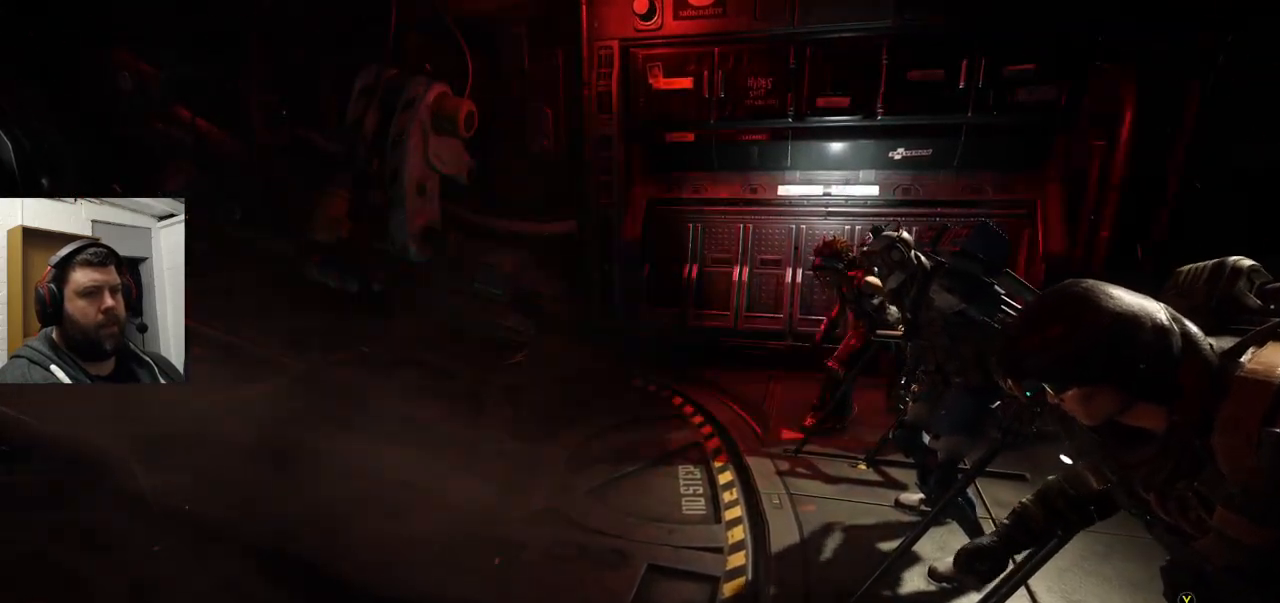
{"buttons": [], "left_stick": "center", "right_stick": "center", "events": []}
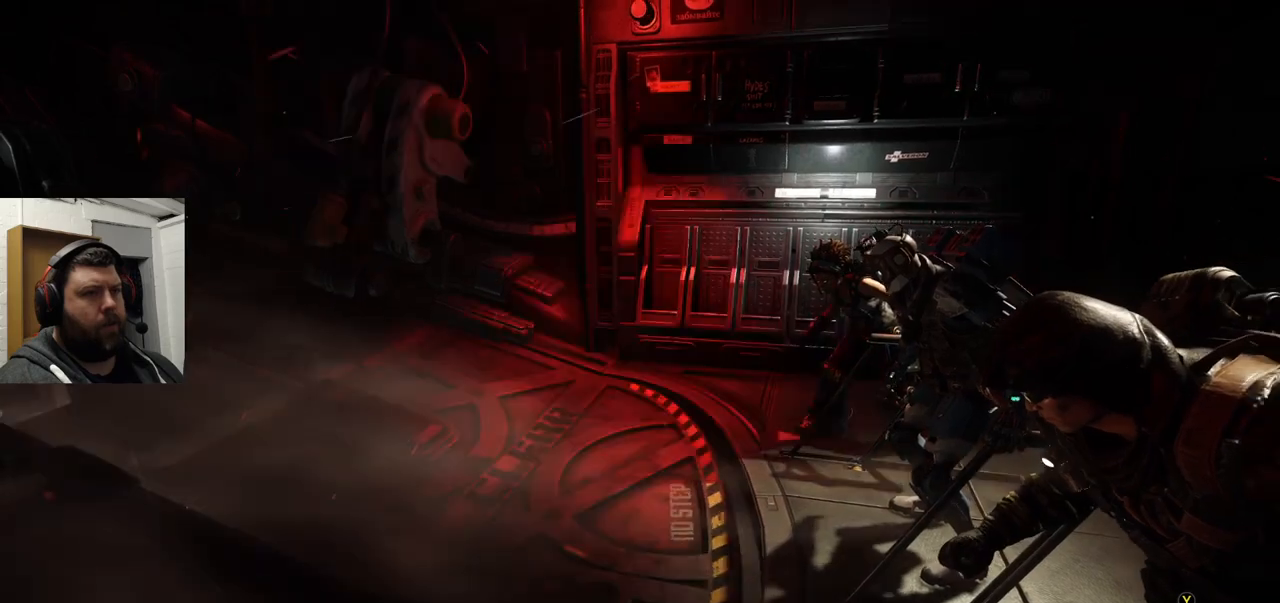
{"buttons": [], "left_stick": "center", "right_stick": "center", "events": []}
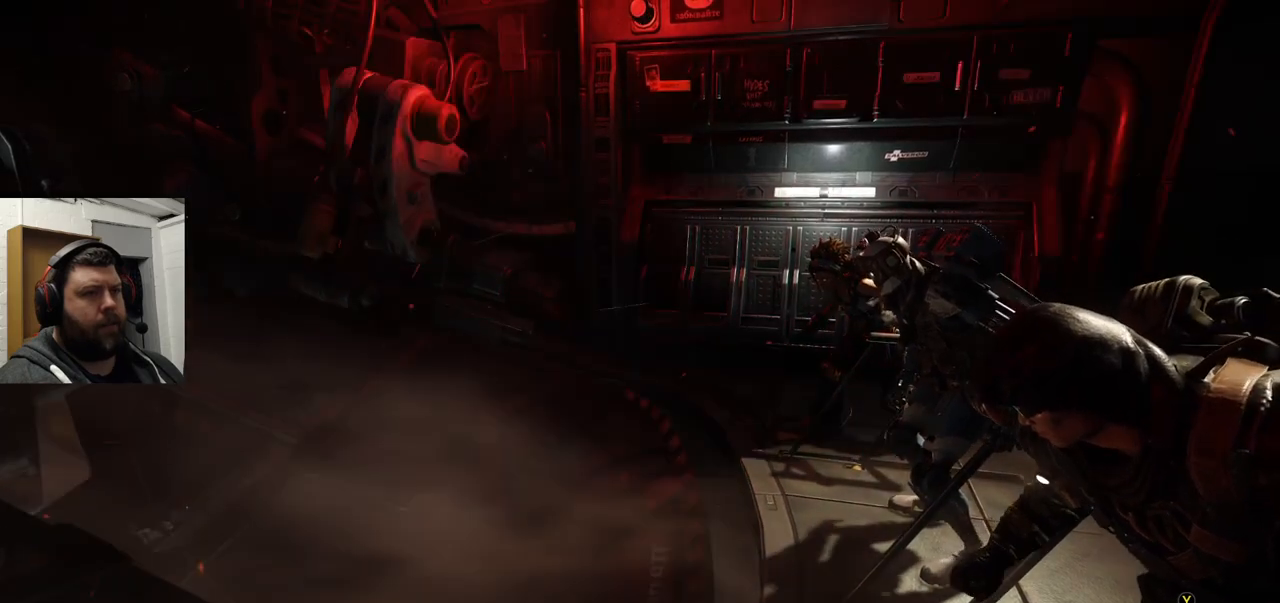
{"buttons": [], "left_stick": "center", "right_stick": "center", "events": [[250, "right_stick", "right"], [367, "right_stick", "up-right"], [500, "right_stick", "center"]]}
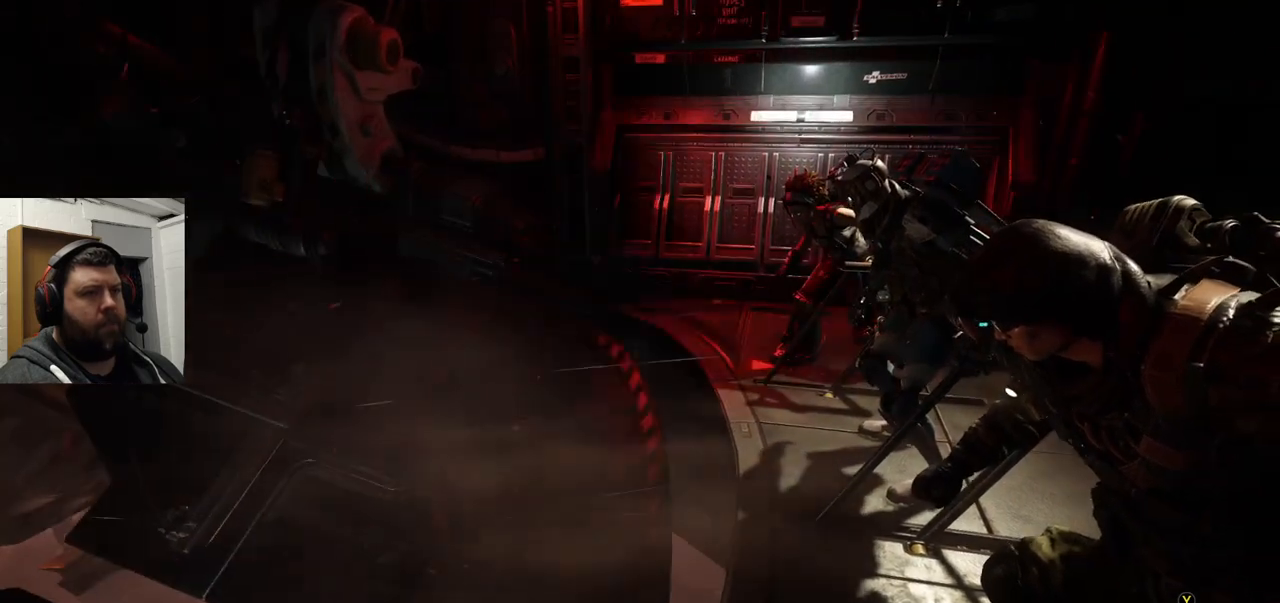
{"buttons": [], "left_stick": "center", "right_stick": "up-left", "events": [[233, "right_stick", "left"], [317, "right_stick", "up-left"]]}
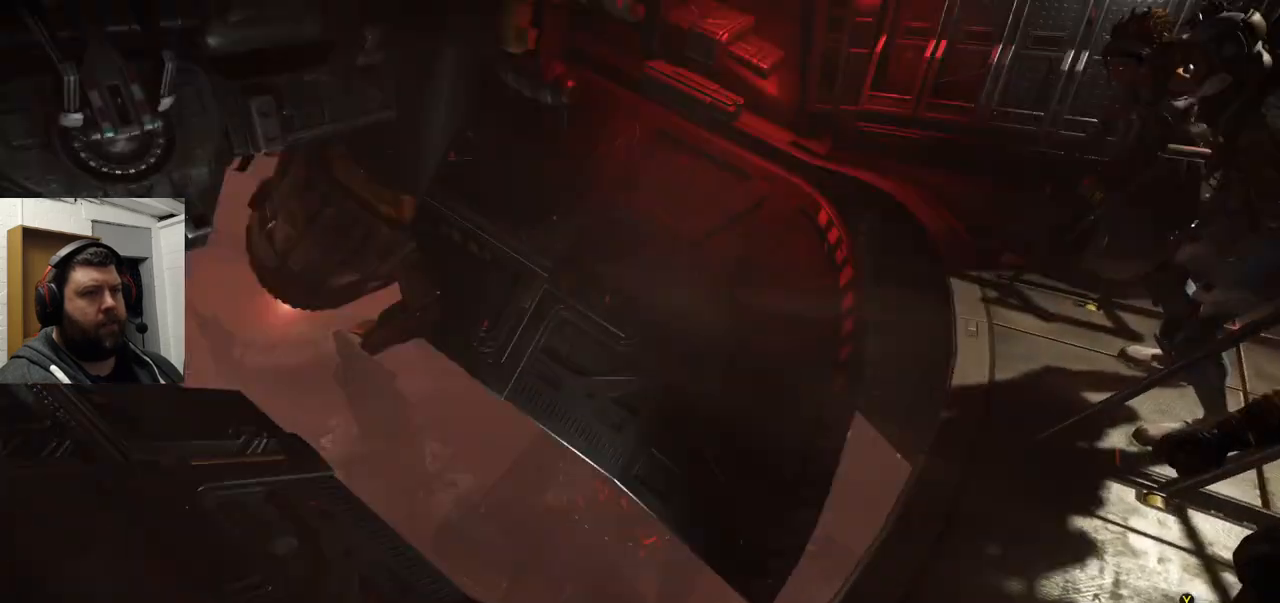
{"buttons": [], "left_stick": "center", "right_stick": "left", "events": [[17, "right_stick", "center"], [233, "right_stick", "left"]]}
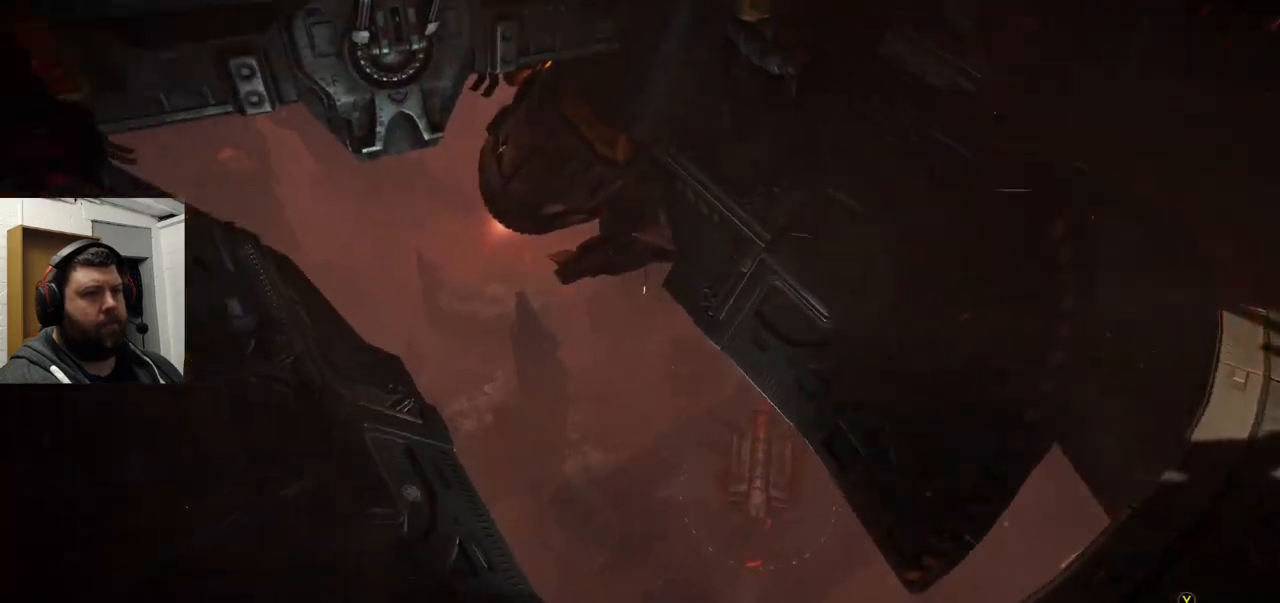
{"buttons": [], "left_stick": "center", "right_stick": "center", "events": [[50, "right_stick", "center"], [217, "right_stick", "up-left"], [467, "right_stick", "center"]]}
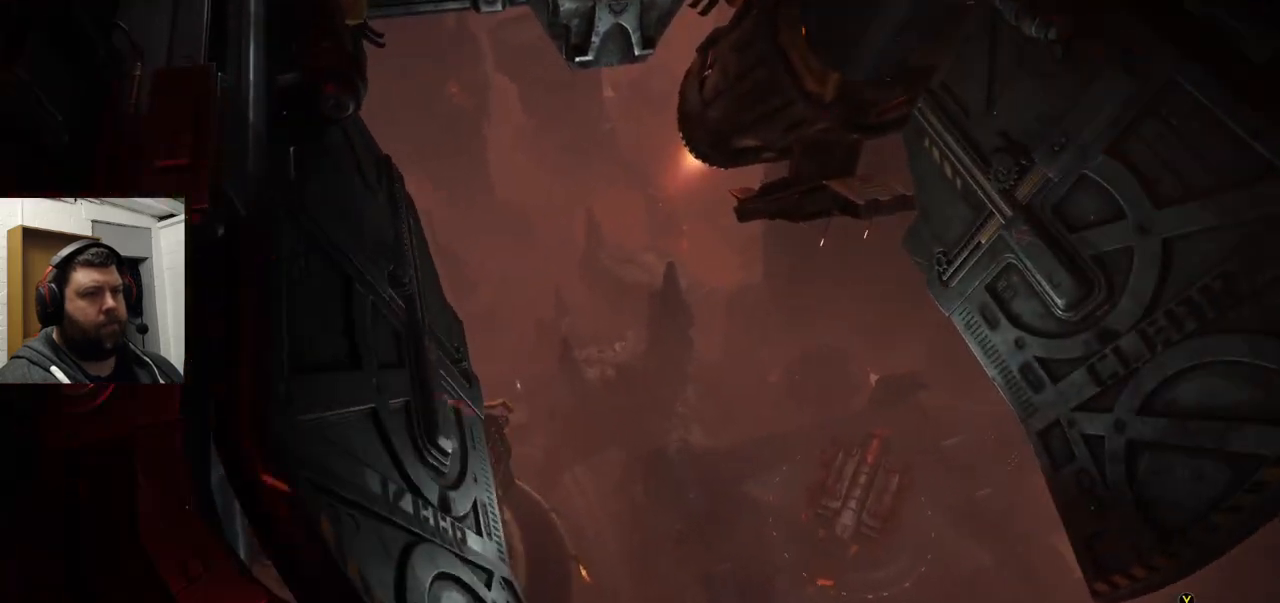
{"buttons": [], "left_stick": "center", "right_stick": "center", "events": [[83, "right_stick", "up"], [350, "right_stick", "center"]]}
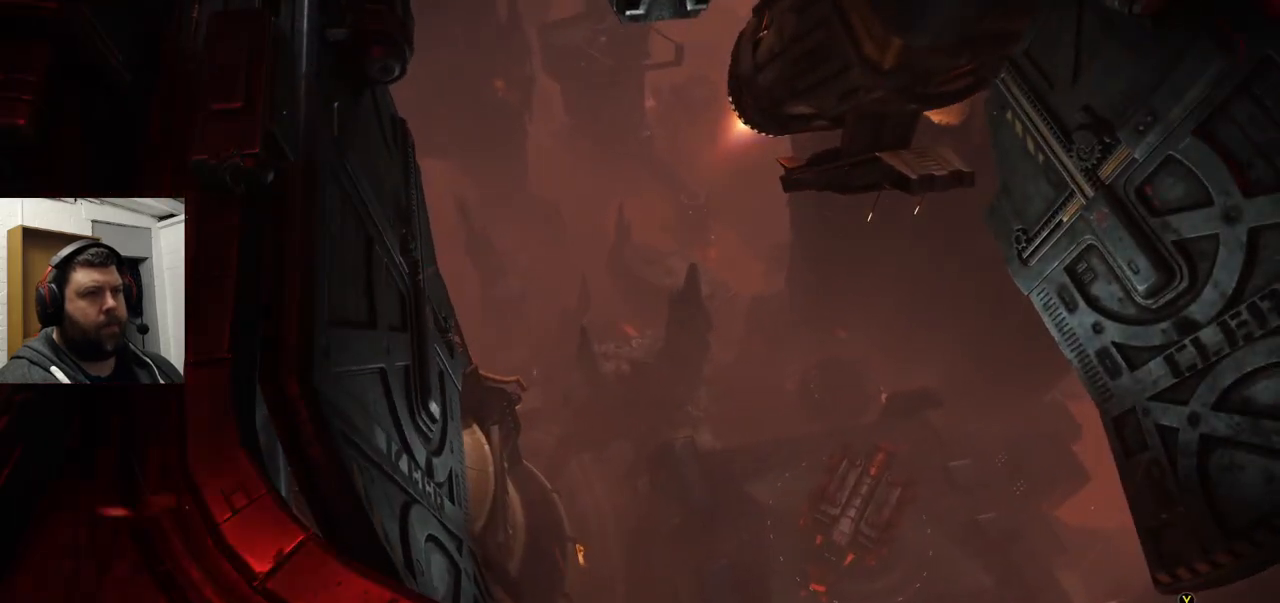
{"buttons": [], "left_stick": "center", "right_stick": "center", "events": []}
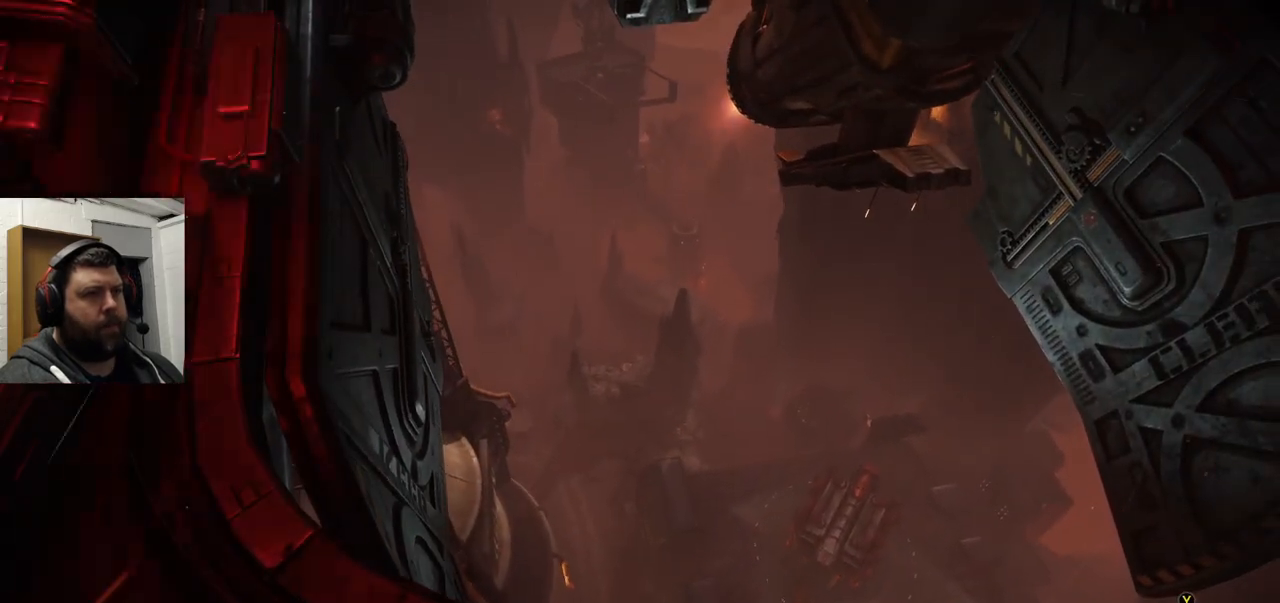
{"buttons": [], "left_stick": "center", "right_stick": "center", "events": []}
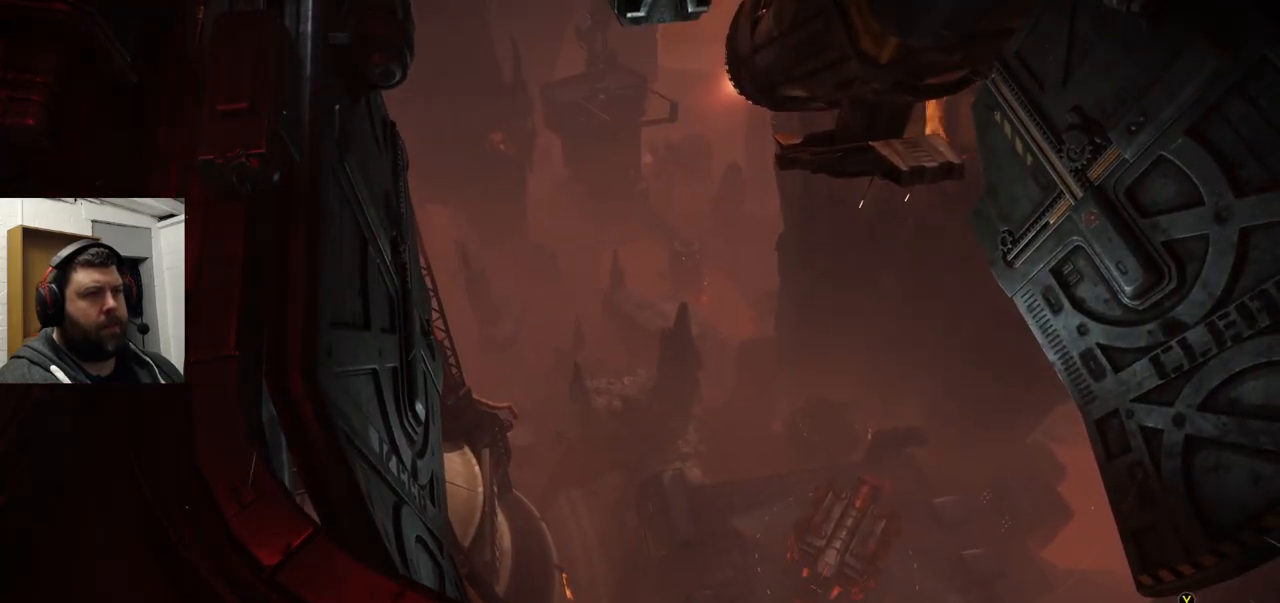
{"buttons": [], "left_stick": "center", "right_stick": "center", "events": []}
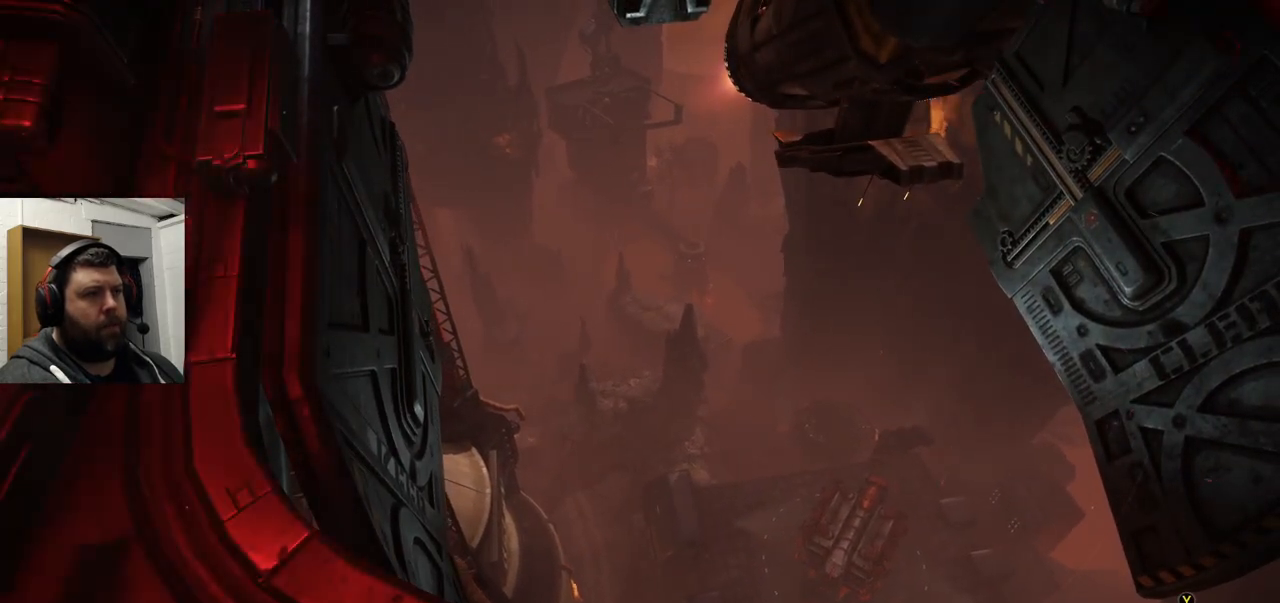
{"buttons": [], "left_stick": "center", "right_stick": "center", "events": []}
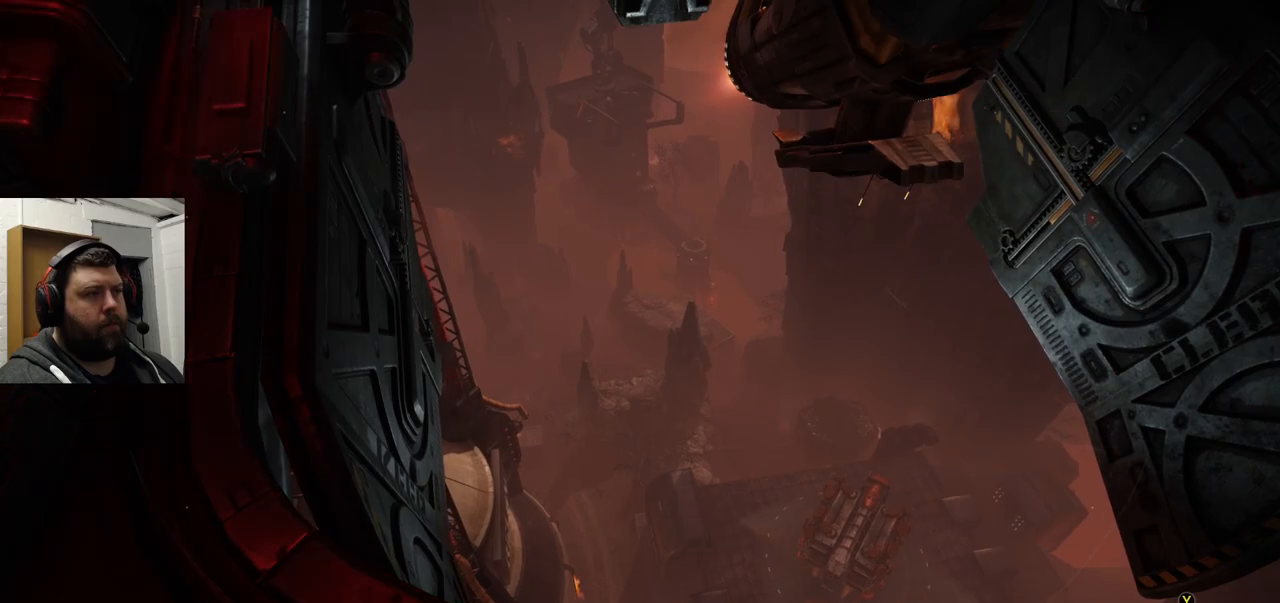
{"buttons": [], "left_stick": "center", "right_stick": "center", "events": []}
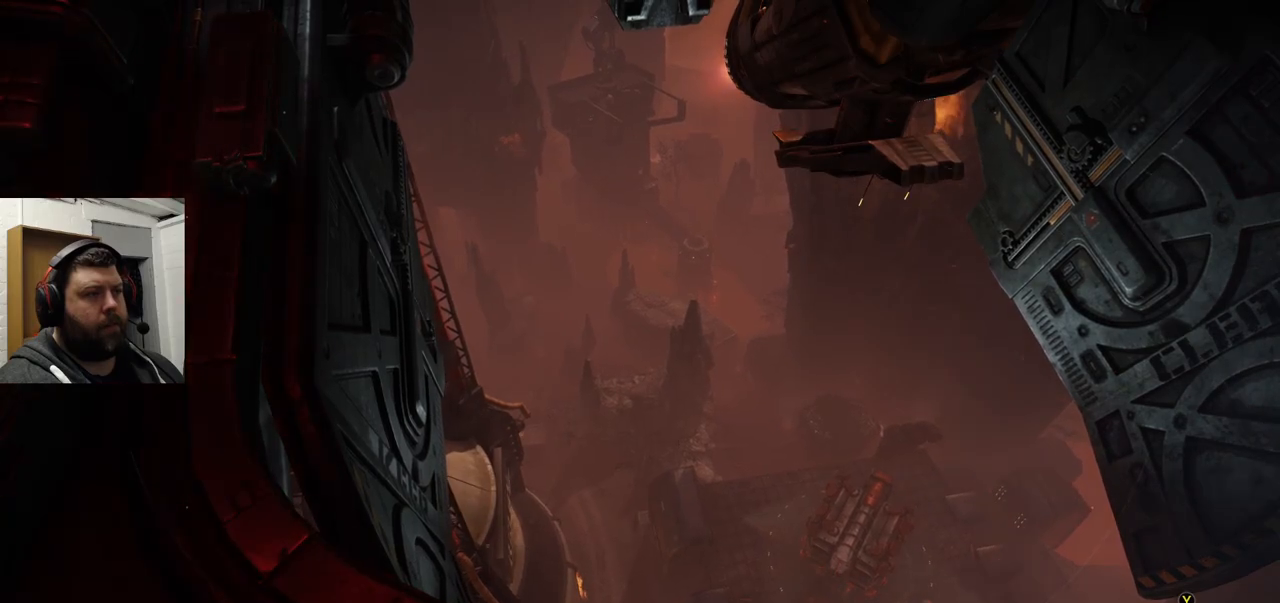
{"buttons": [], "left_stick": "center", "right_stick": "center", "events": []}
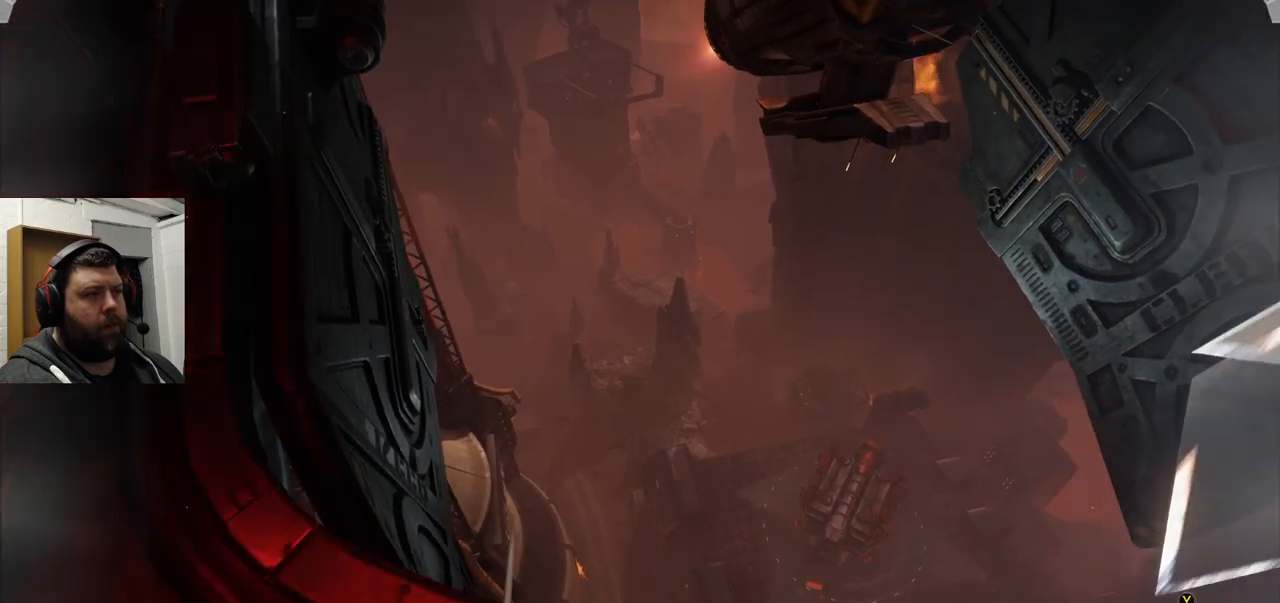
{"buttons": [], "left_stick": "center", "right_stick": "center", "events": []}
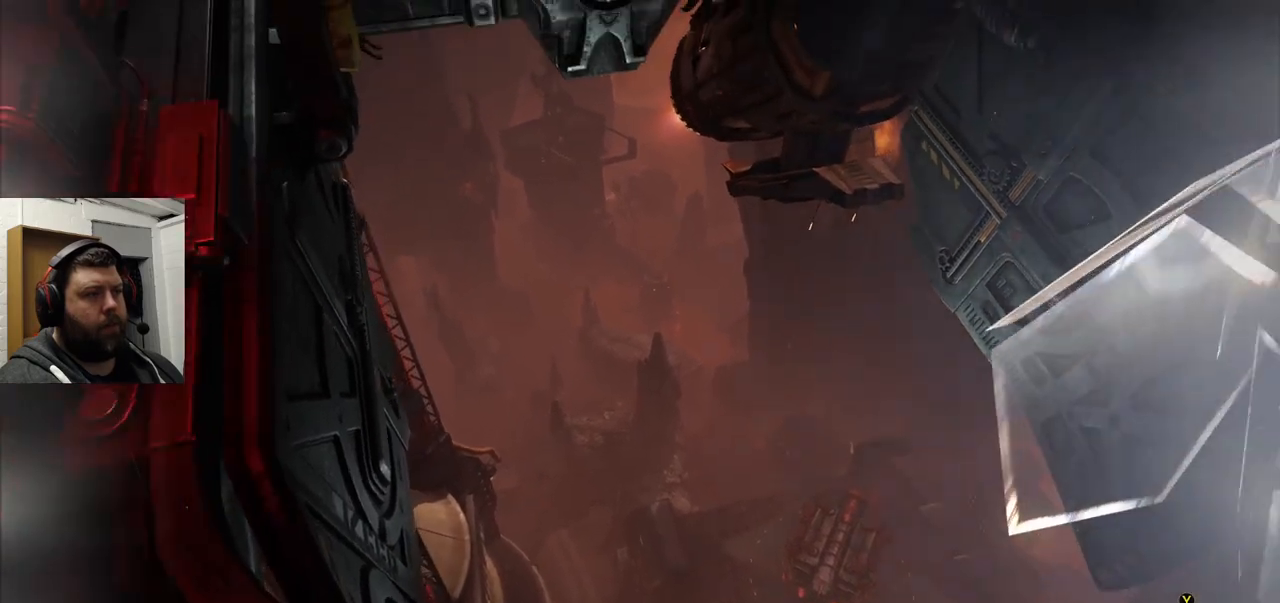
{"buttons": [], "left_stick": "center", "right_stick": "center", "events": []}
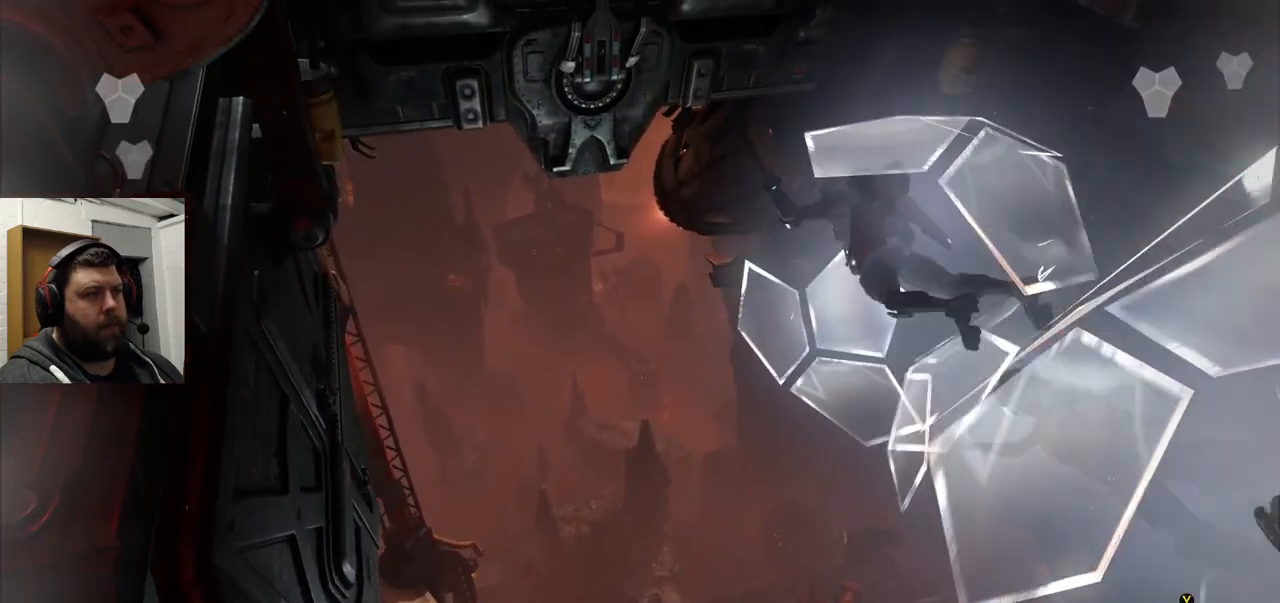
{"buttons": [], "left_stick": "up", "right_stick": "up", "events": [[383, "right_stick", "up"], [483, "left_stick", "up"]]}
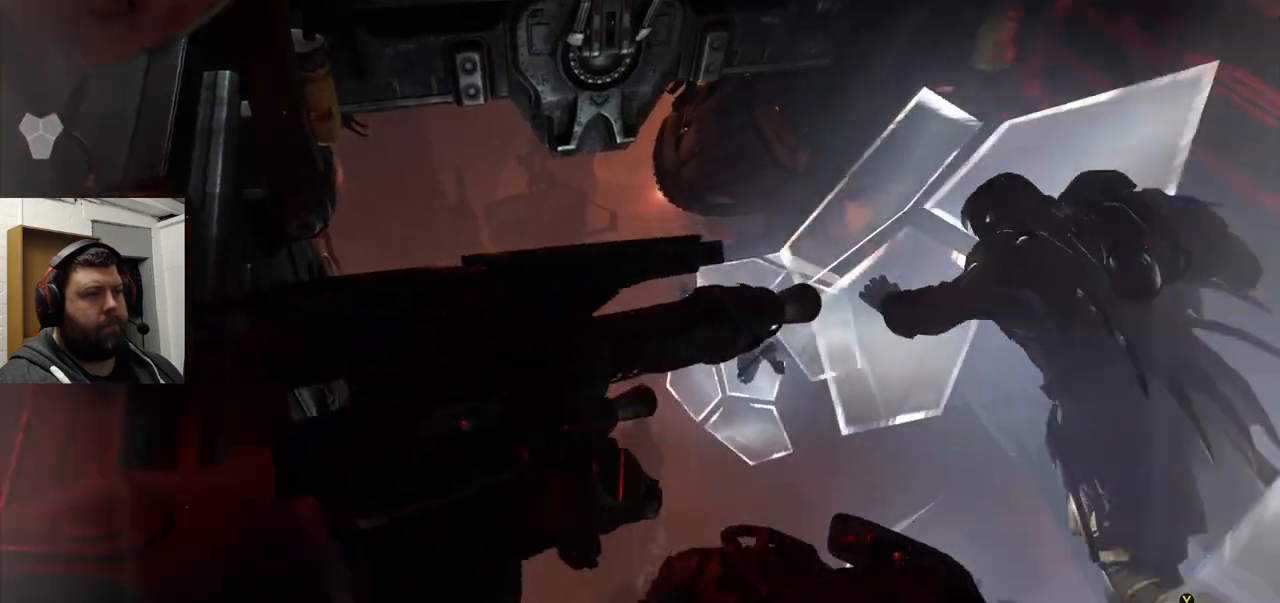
{"buttons": [], "left_stick": "up", "right_stick": "center", "events": [[267, "right_stick", "center"]]}
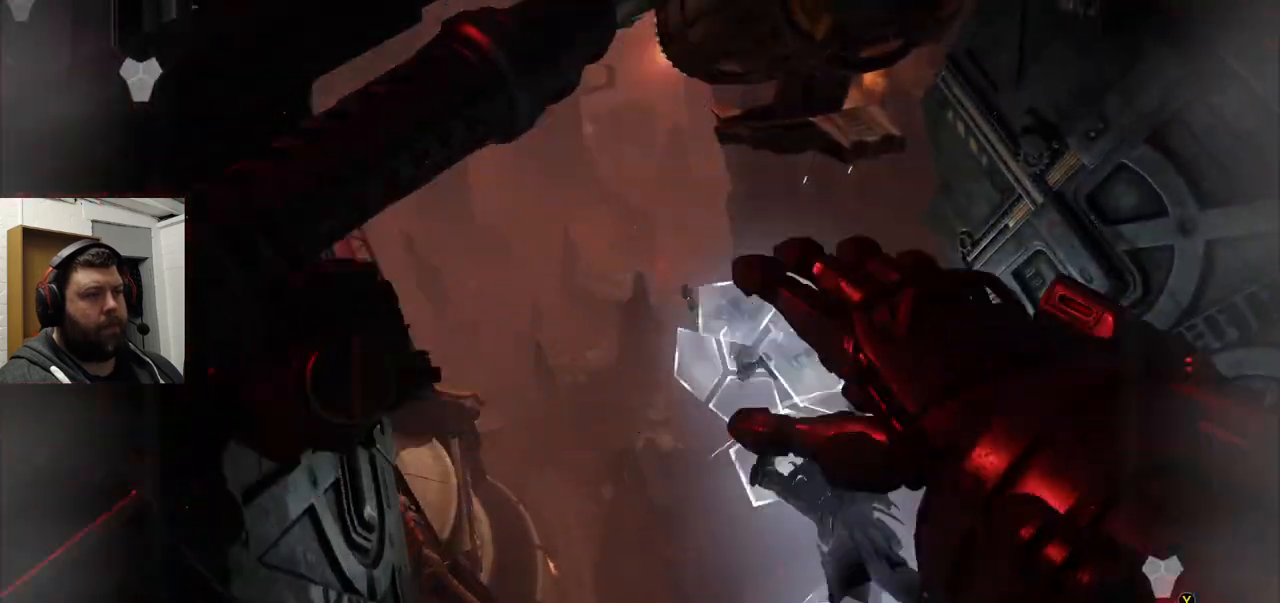
{"buttons": [], "left_stick": "up", "right_stick": "center", "events": []}
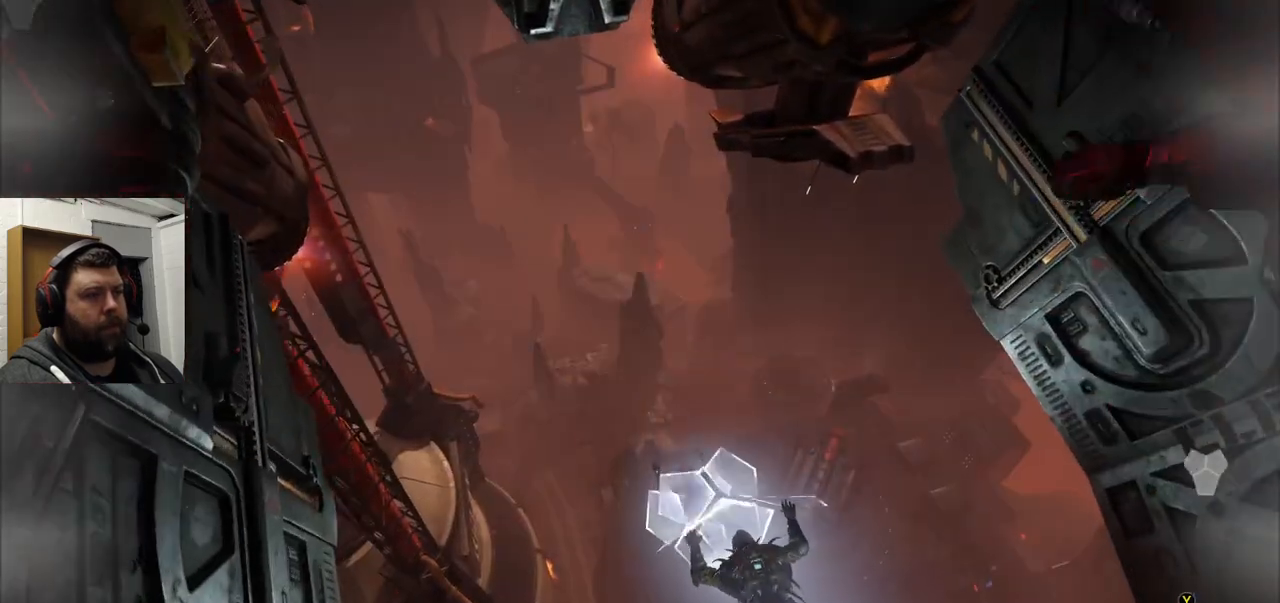
{"buttons": [], "left_stick": "center", "right_stick": "center", "events": [[467, "left_stick", "center"]]}
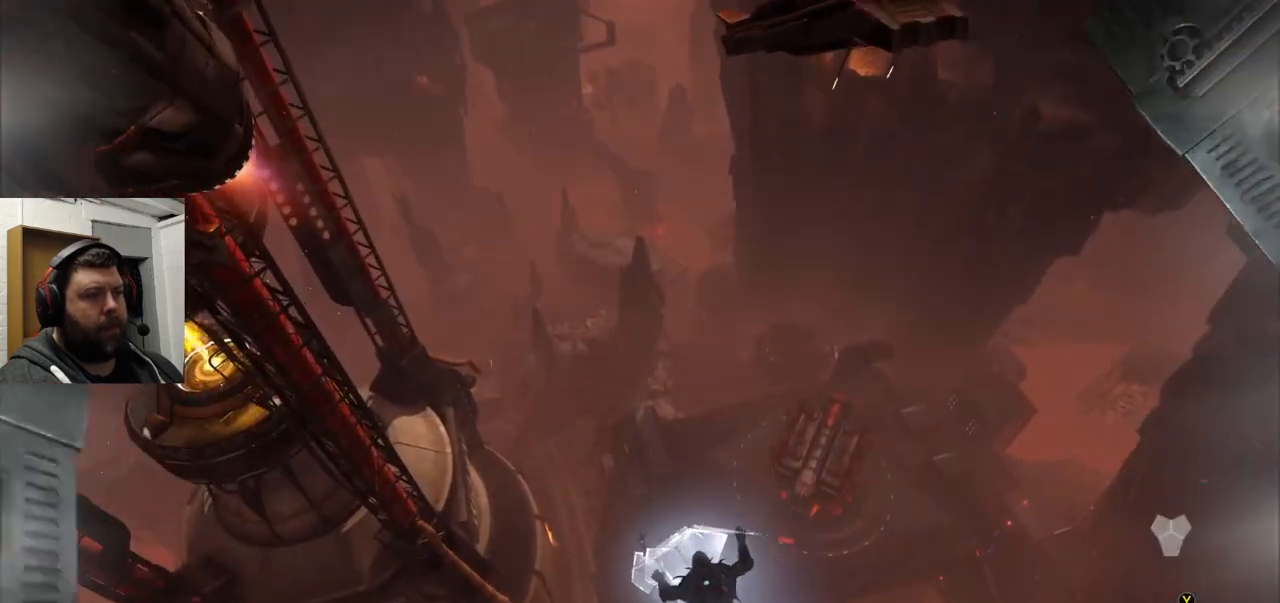
{"buttons": [], "left_stick": "center", "right_stick": "center", "events": []}
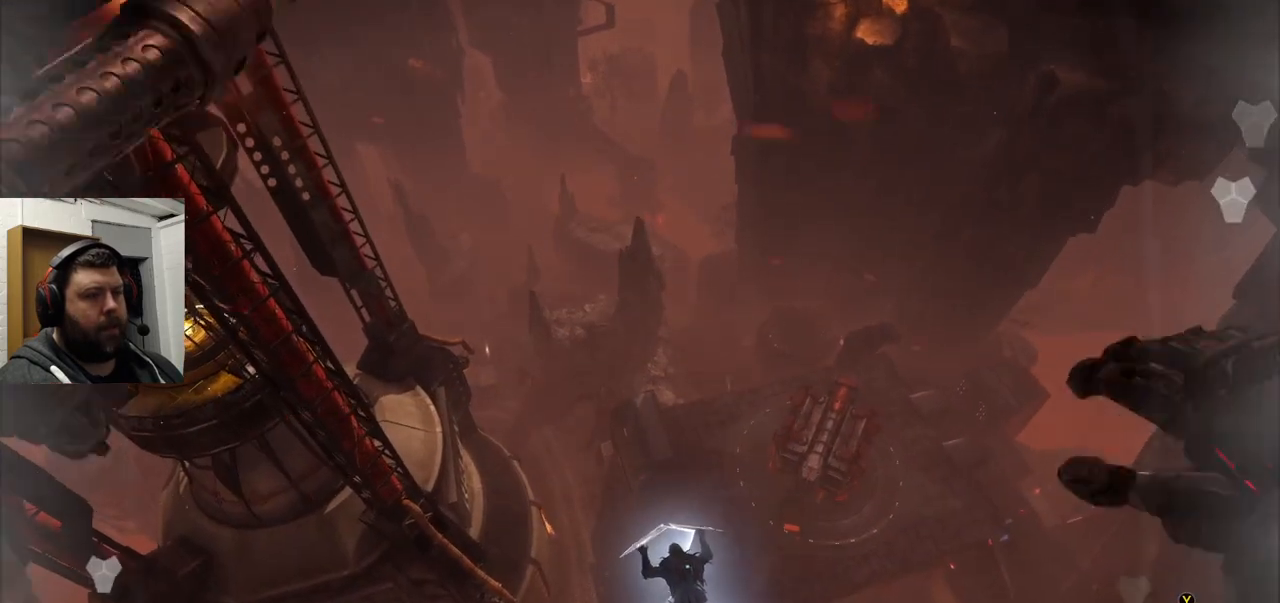
{"buttons": [], "left_stick": "up", "right_stick": "right", "events": [[467, "right_stick", "right"], [483, "left_stick", "up"]]}